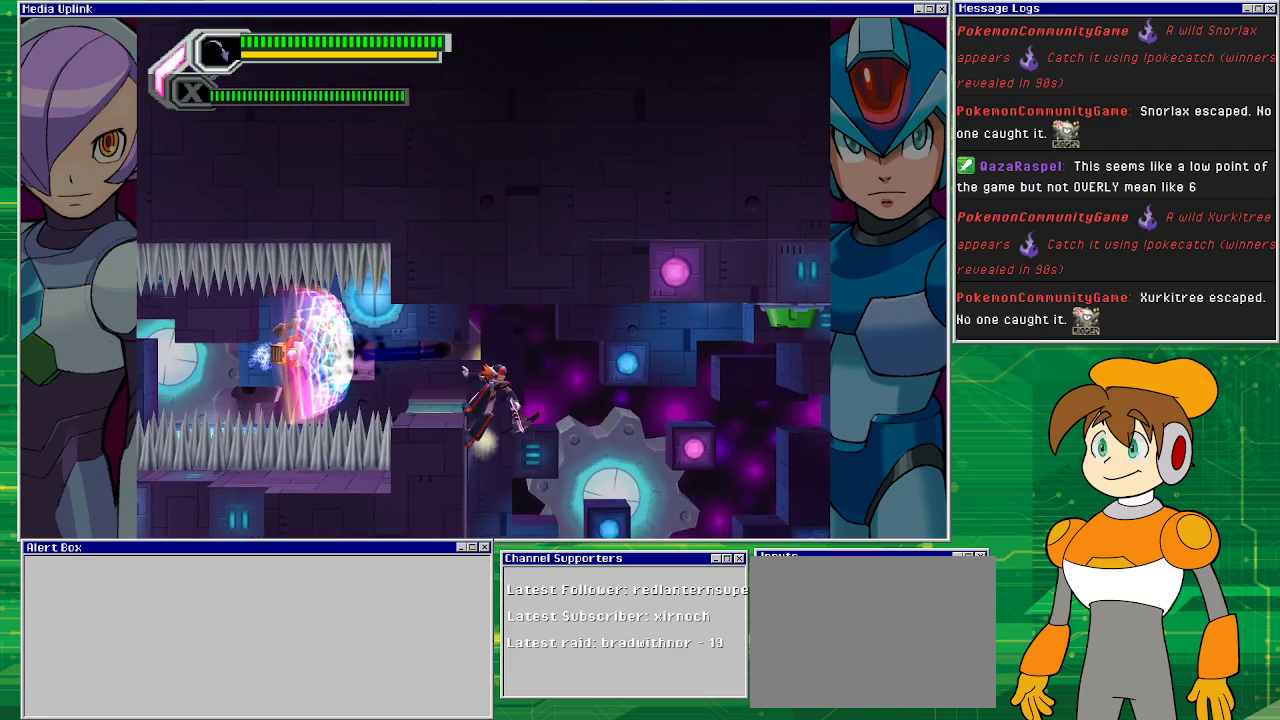
Gameplay with a controller (PlayStation layout); each line is a JSON object with the inputs held at the frame after it. "events" lists button and stick changes between this image and that frame as [ms after this image, input, new state], when the widget could be followed in between. Not read: L2 L3 R1 R2 R3 right_stick.
{"buttons": ["CROSS", "DPAD_LEFT"], "left_stick": "center", "events": [[33, "DPAD_LEFT", "up"], [267, "DPAD_LEFT", "down"], [500, "CROSS", "down"]]}
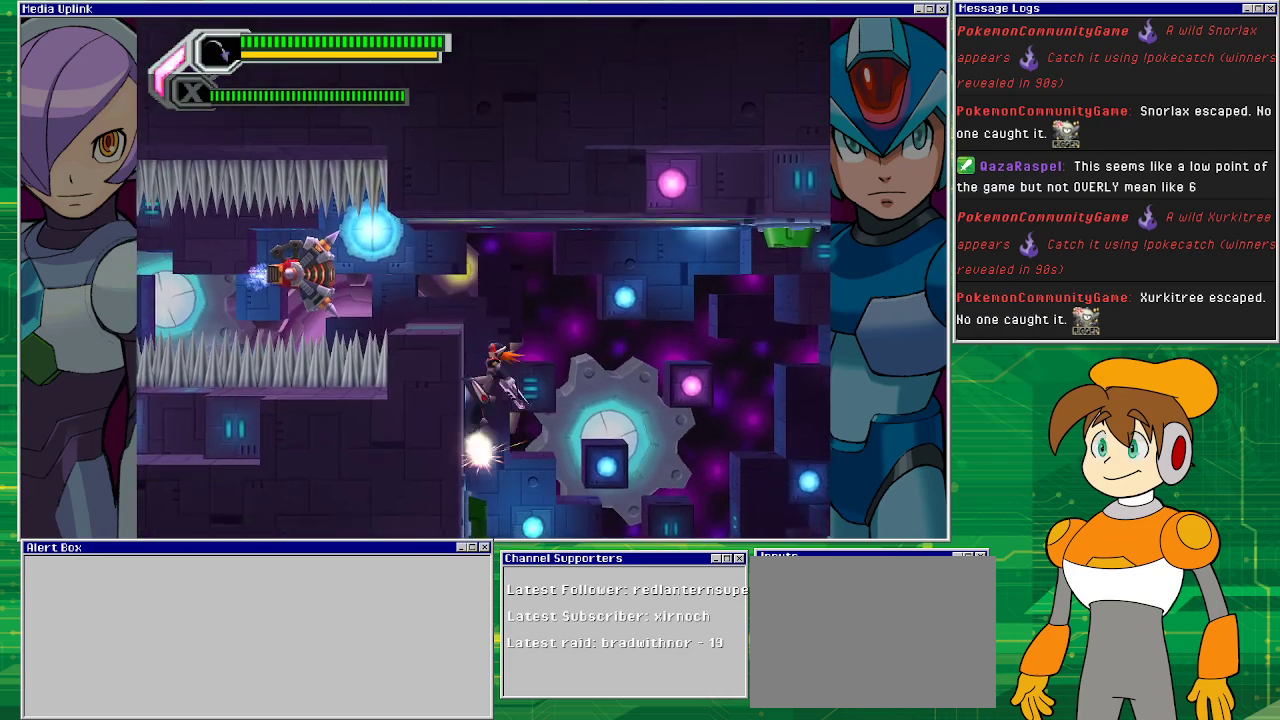
{"buttons": ["CROSS", "DPAD_RIGHT"], "left_stick": "center", "events": [[133, "DPAD_LEFT", "up"], [133, "DPAD_UP", "down"], [167, "DPAD_UP", "up"], [200, "DPAD_RIGHT", "down"], [267, "CROSS", "up"], [400, "CROSS", "down"]]}
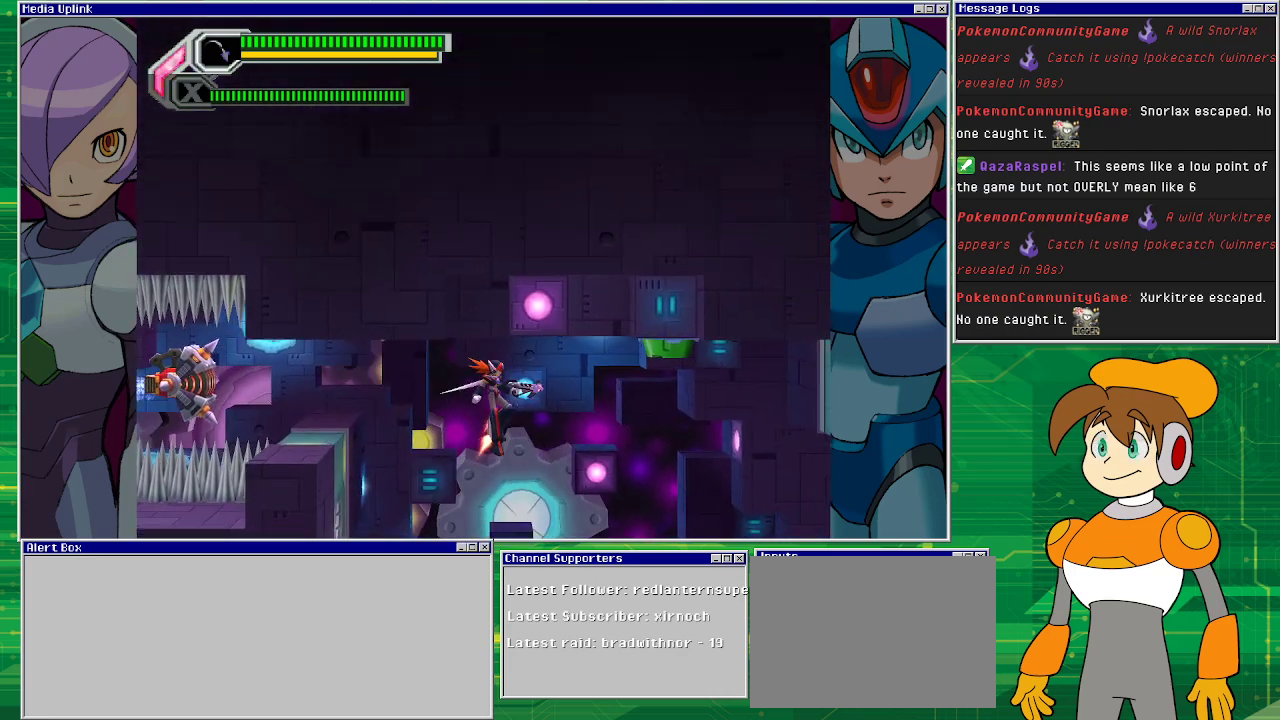
{"buttons": ["CROSS", "DPAD_RIGHT"], "left_stick": "center", "events": []}
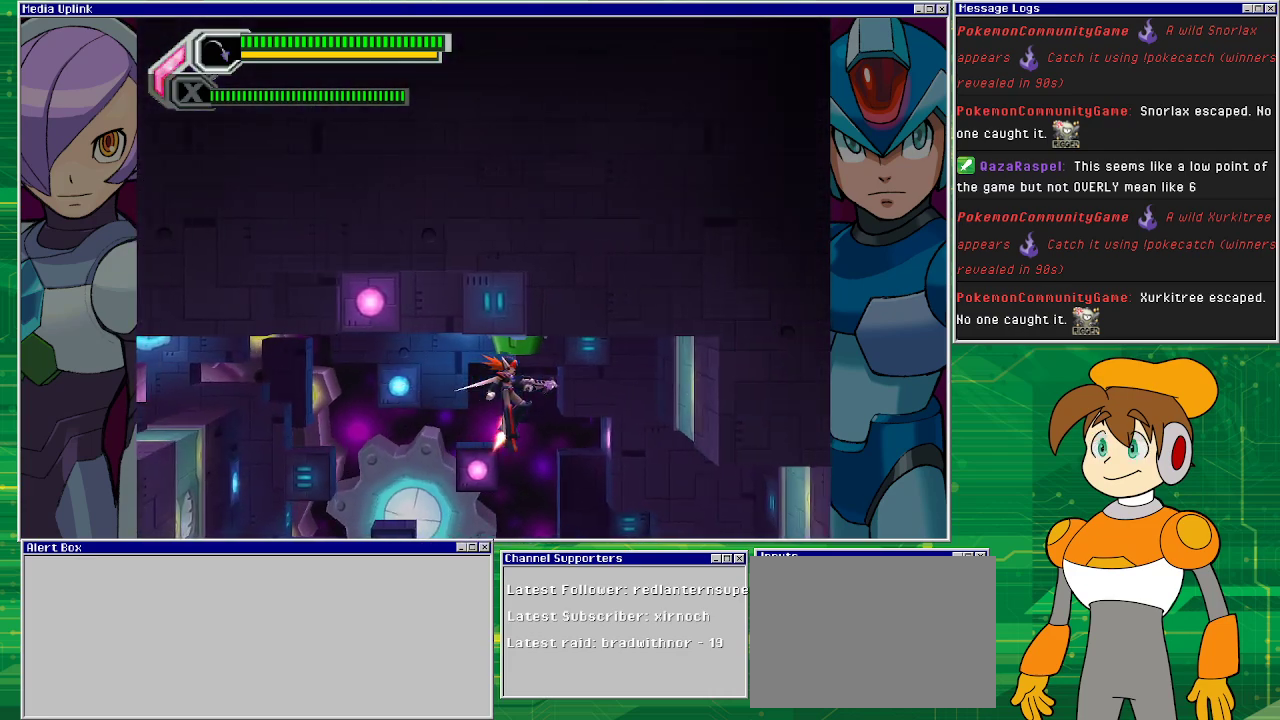
{"buttons": [], "left_stick": "center", "events": [[300, "CROSS", "up"], [433, "DPAD_RIGHT", "up"]]}
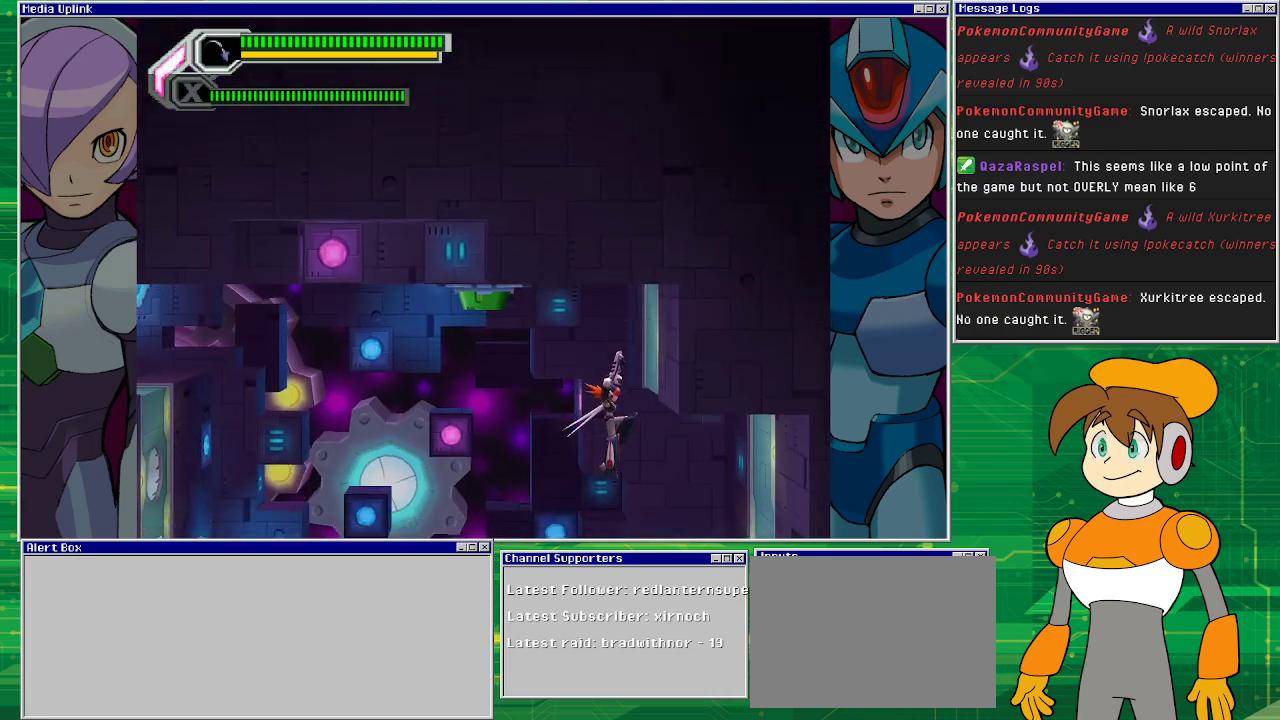
{"buttons": ["CROSS", "DPAD_LEFT"], "left_stick": "center", "events": [[200, "DPAD_LEFT", "down"], [433, "CROSS", "down"]]}
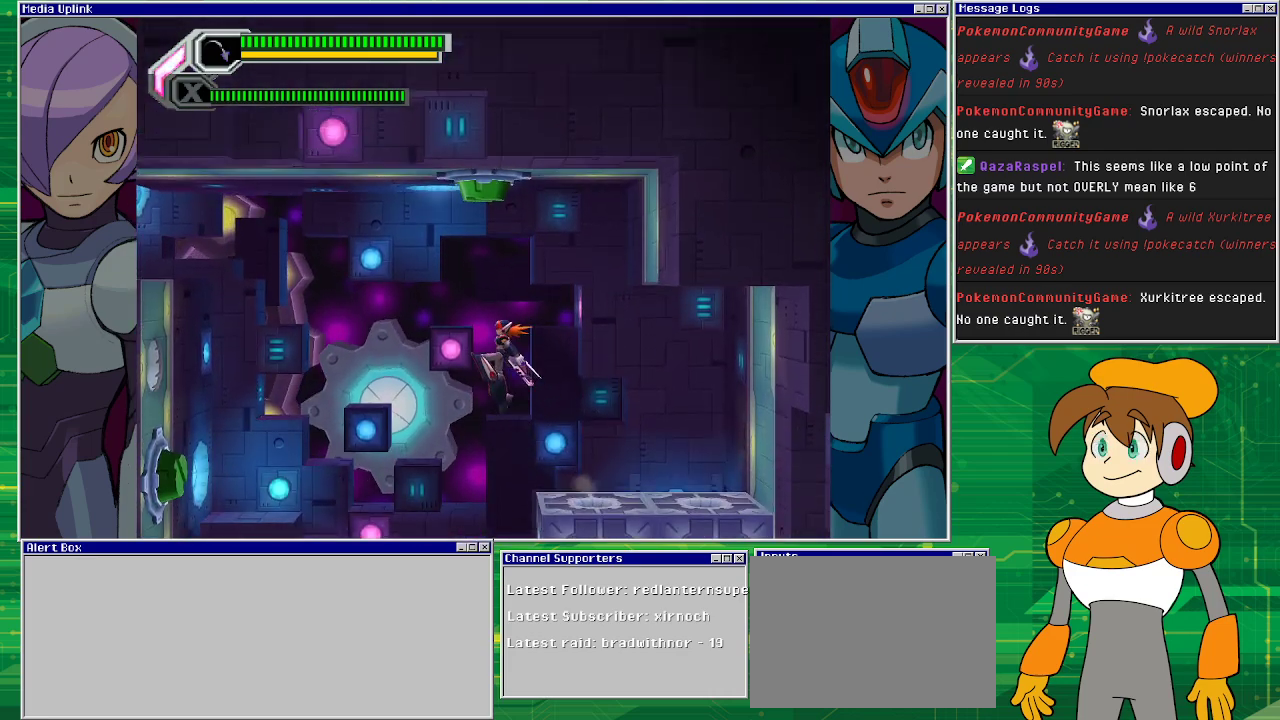
{"buttons": ["CROSS", "DPAD_LEFT"], "left_stick": "center", "events": [[200, "CROSS", "up"], [267, "CROSS", "down"]]}
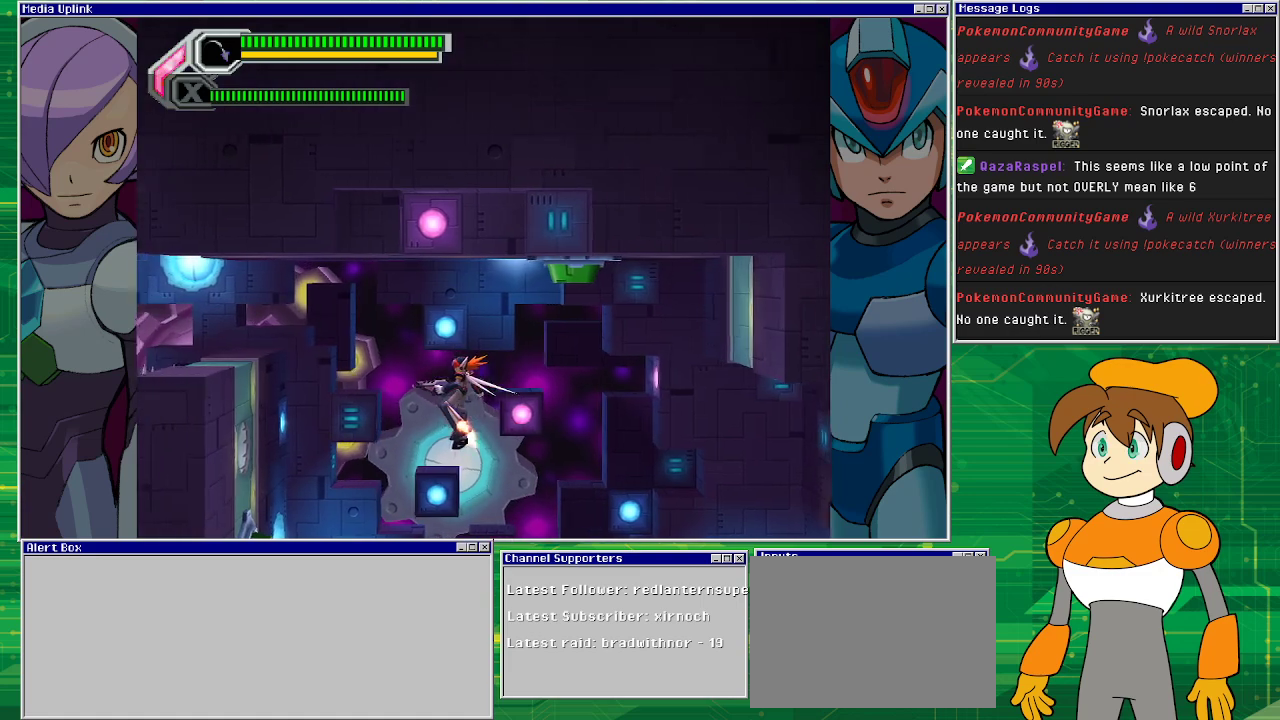
{"buttons": ["CROSS", "DPAD_LEFT"], "left_stick": "center", "events": []}
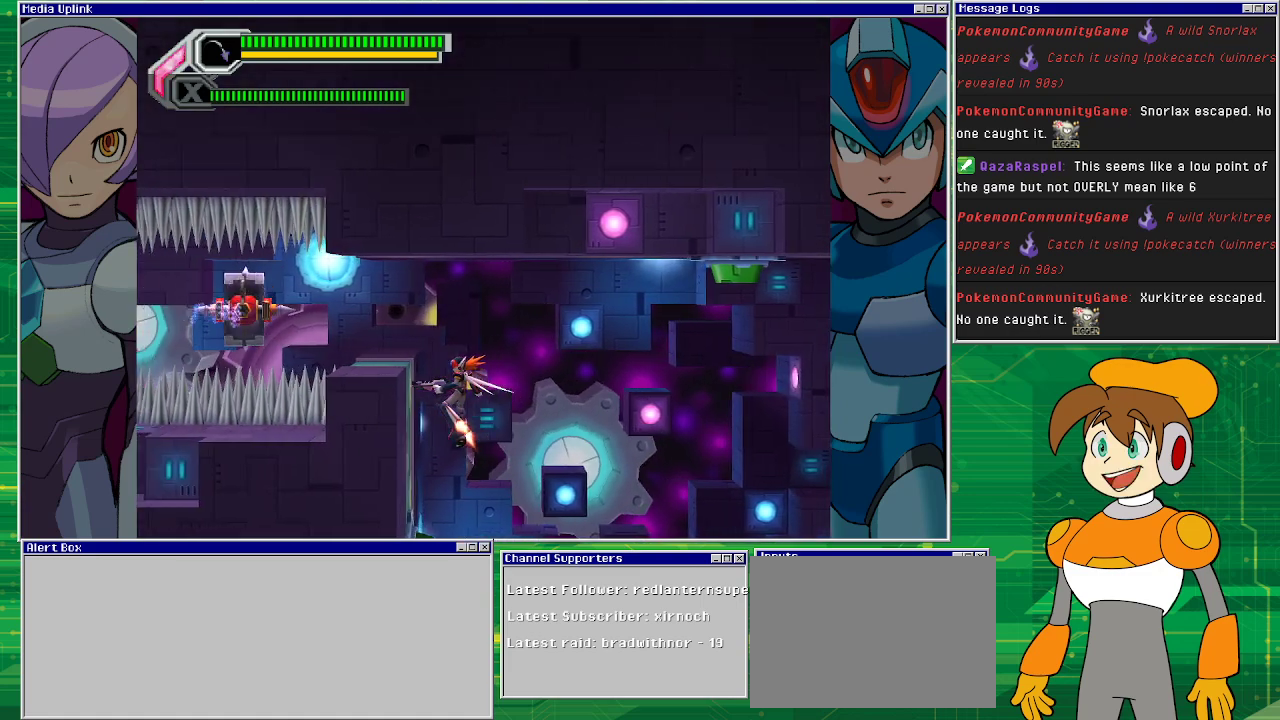
{"buttons": ["CROSS", "DPAD_LEFT"], "left_stick": "center", "events": [[200, "CROSS", "up"], [367, "CROSS", "down"]]}
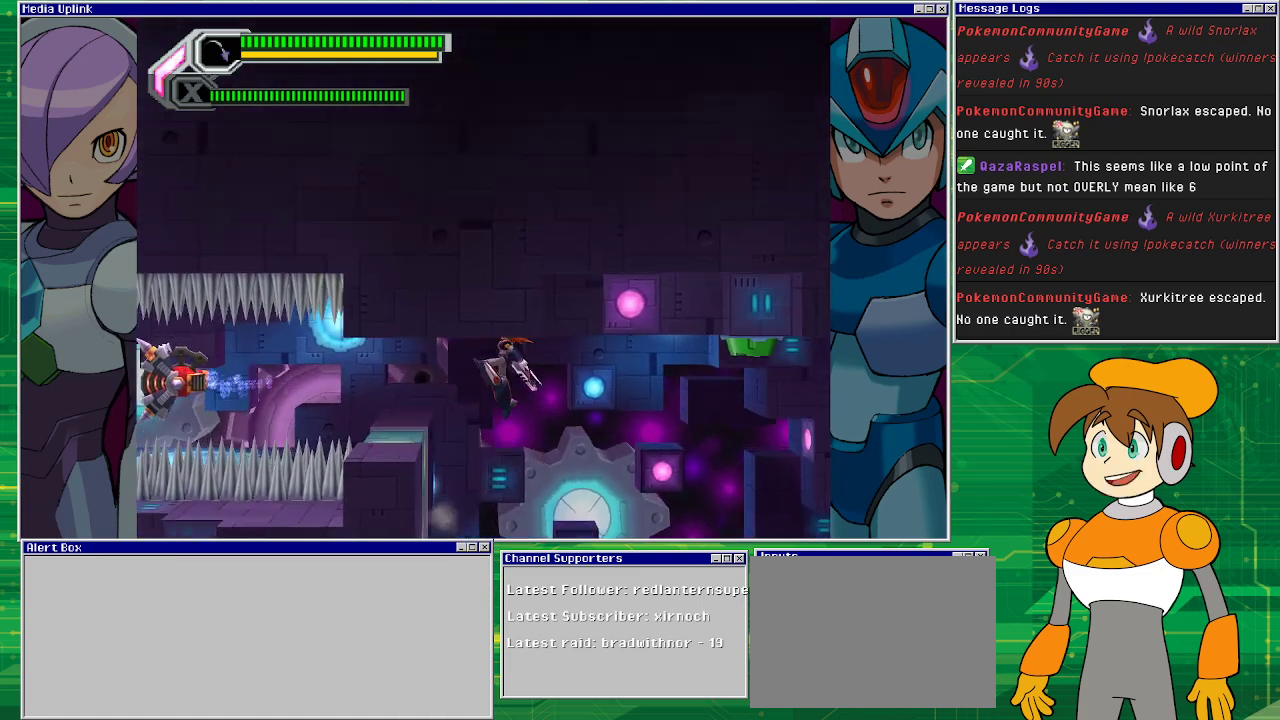
{"buttons": [], "left_stick": "center", "events": [[167, "CROSS", "up"], [300, "DPAD_LEFT", "up"]]}
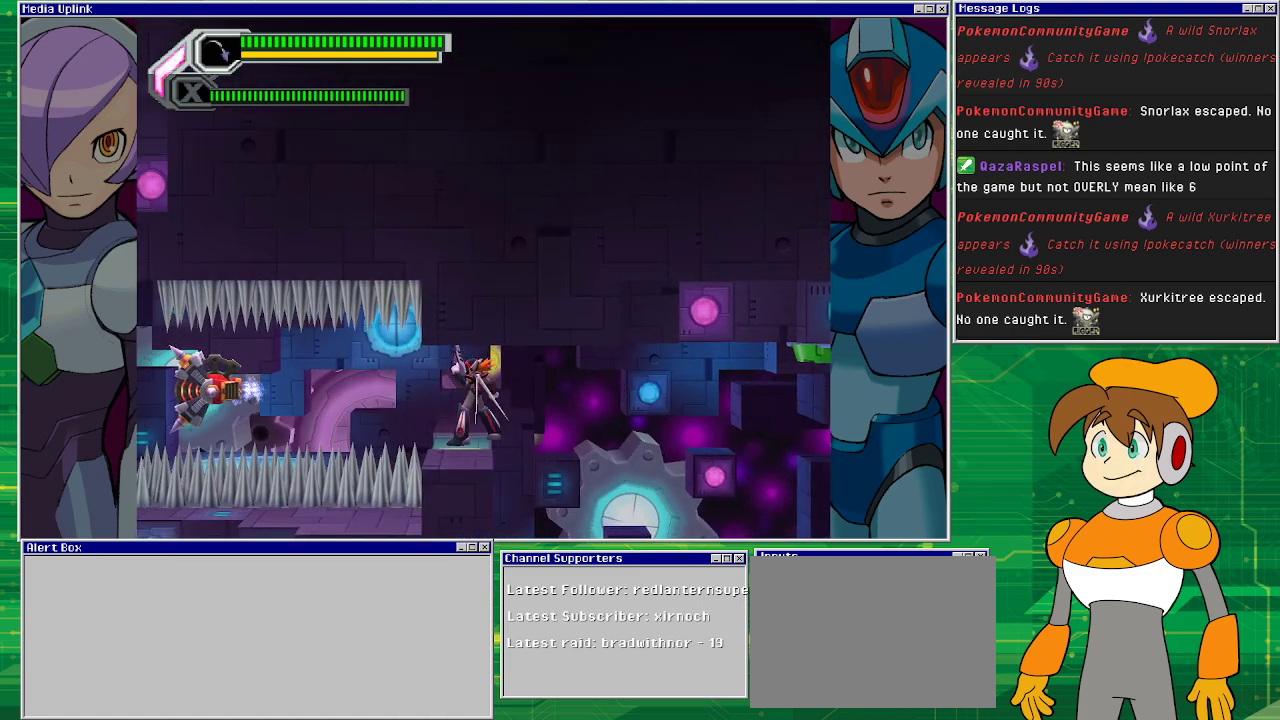
{"buttons": [], "left_stick": "center", "events": []}
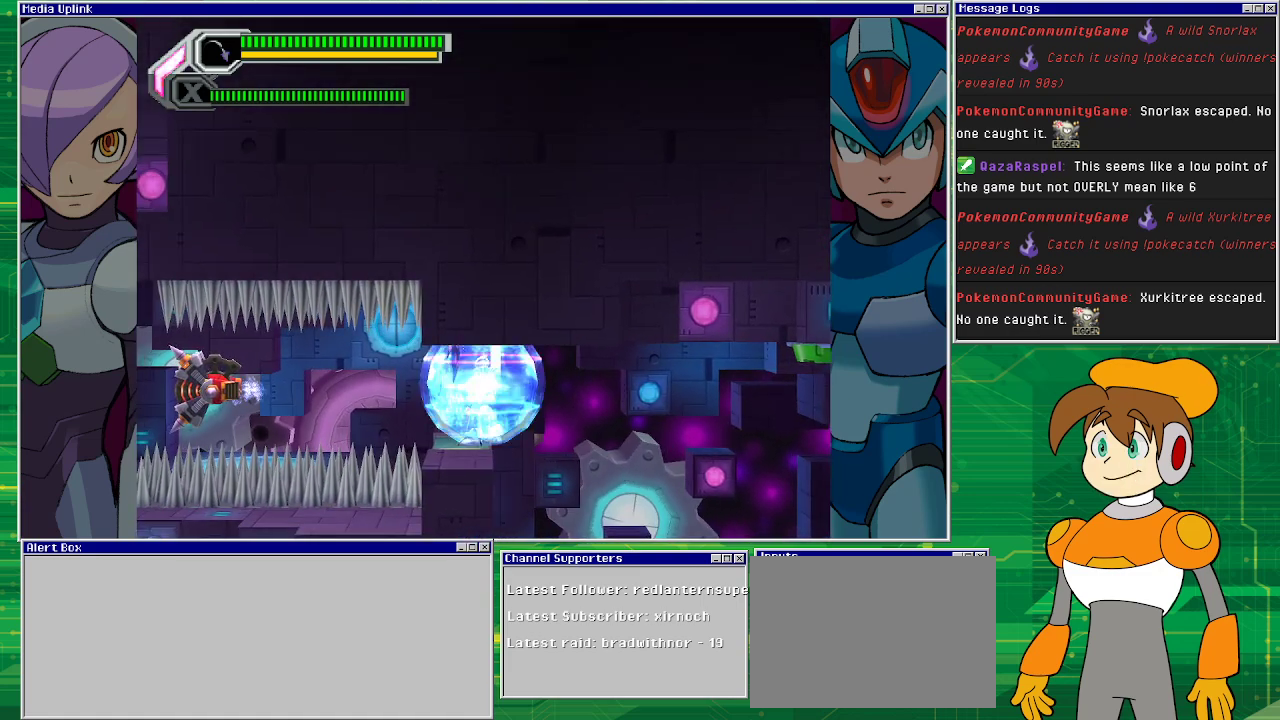
{"buttons": [], "left_stick": "center", "events": []}
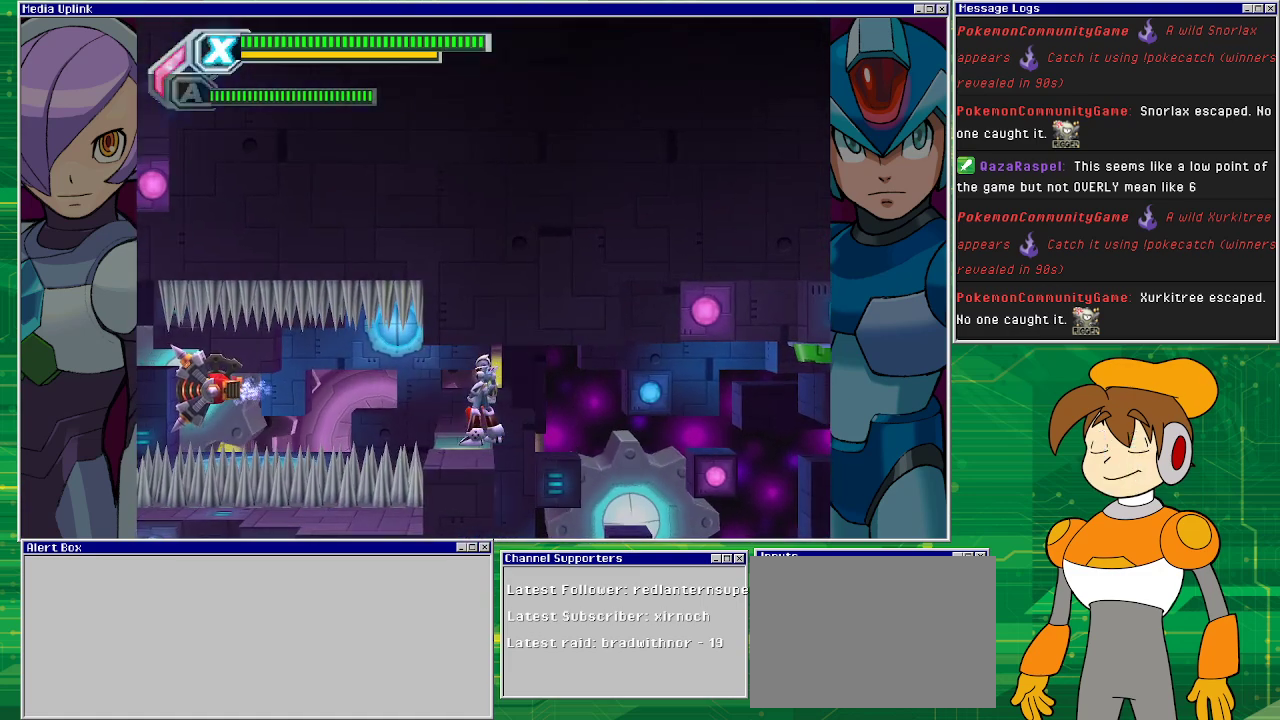
{"buttons": [], "left_stick": "center", "events": []}
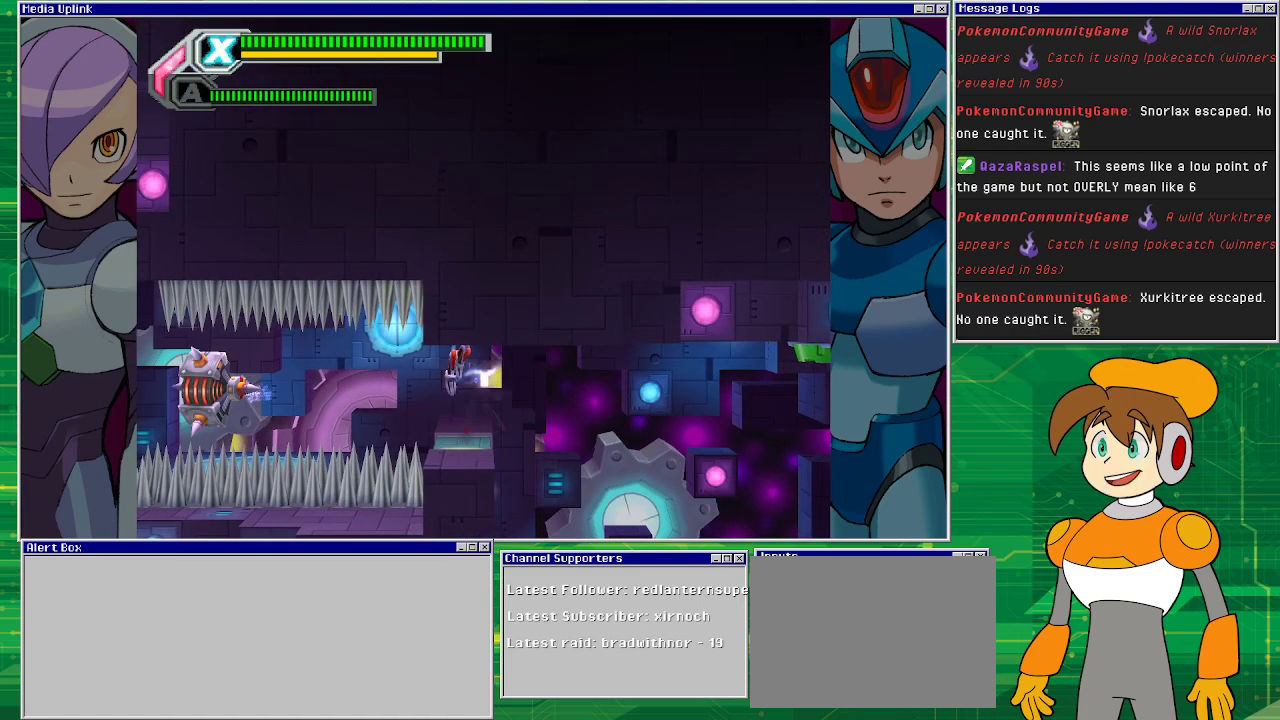
{"buttons": [], "left_stick": "center", "events": []}
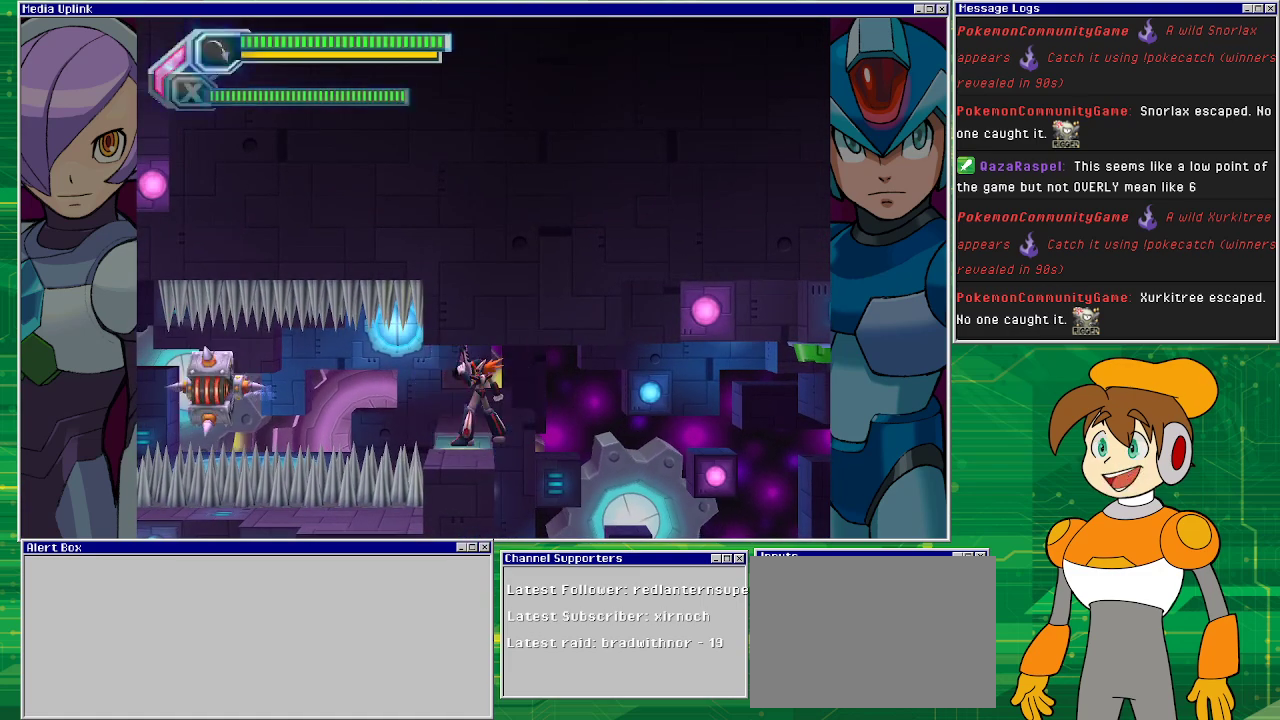
{"buttons": [], "left_stick": "center", "events": [[100, "L1", "down"], [200, "L1", "up"], [333, "L1", "down"], [400, "L1", "up"]]}
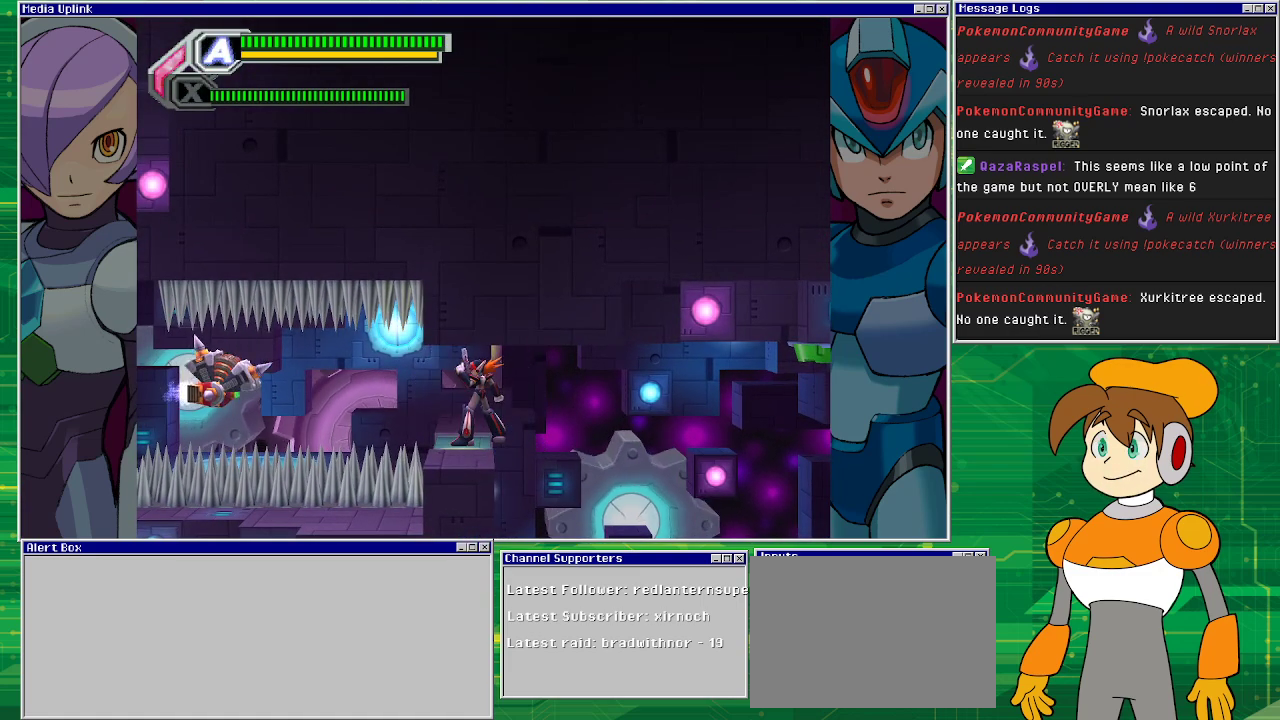
{"buttons": [], "left_stick": "center", "events": [[200, "L1", "down"], [300, "L1", "up"]]}
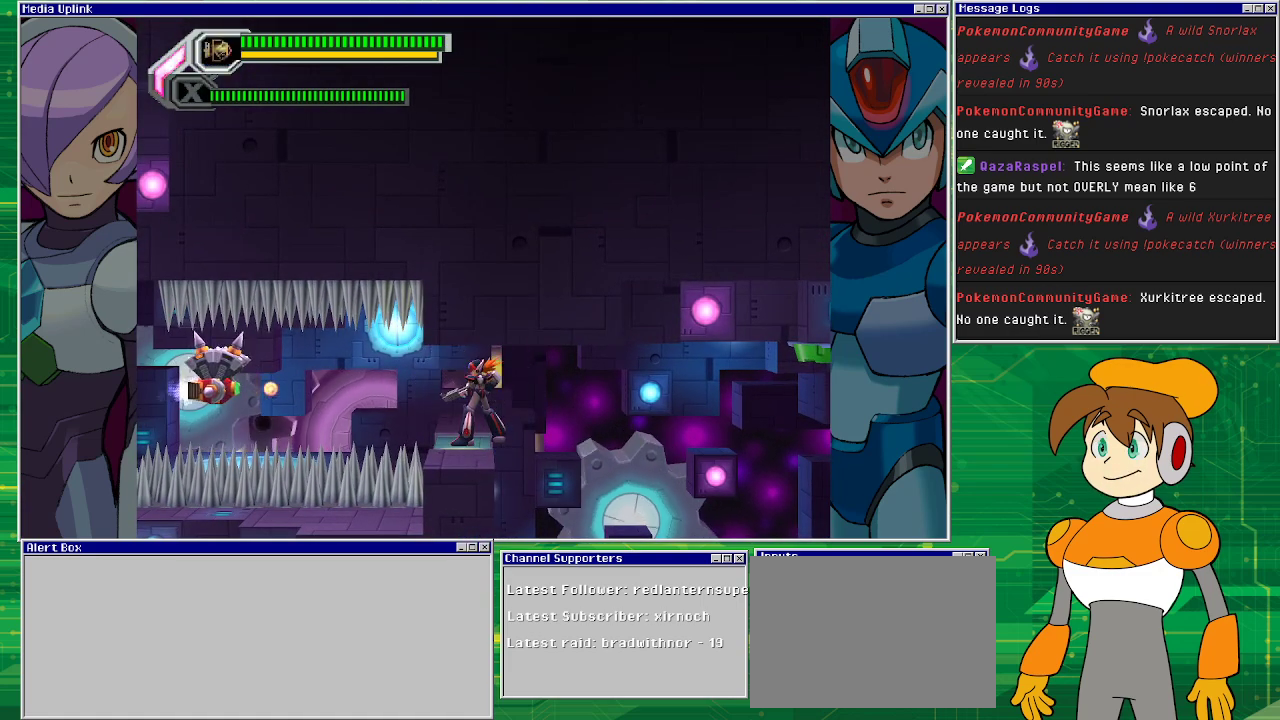
{"buttons": ["DPAD_RIGHT"], "left_stick": "center", "events": [[100, "SQUARE", "down"], [200, "SQUARE", "up"], [367, "DPAD_RIGHT", "down"]]}
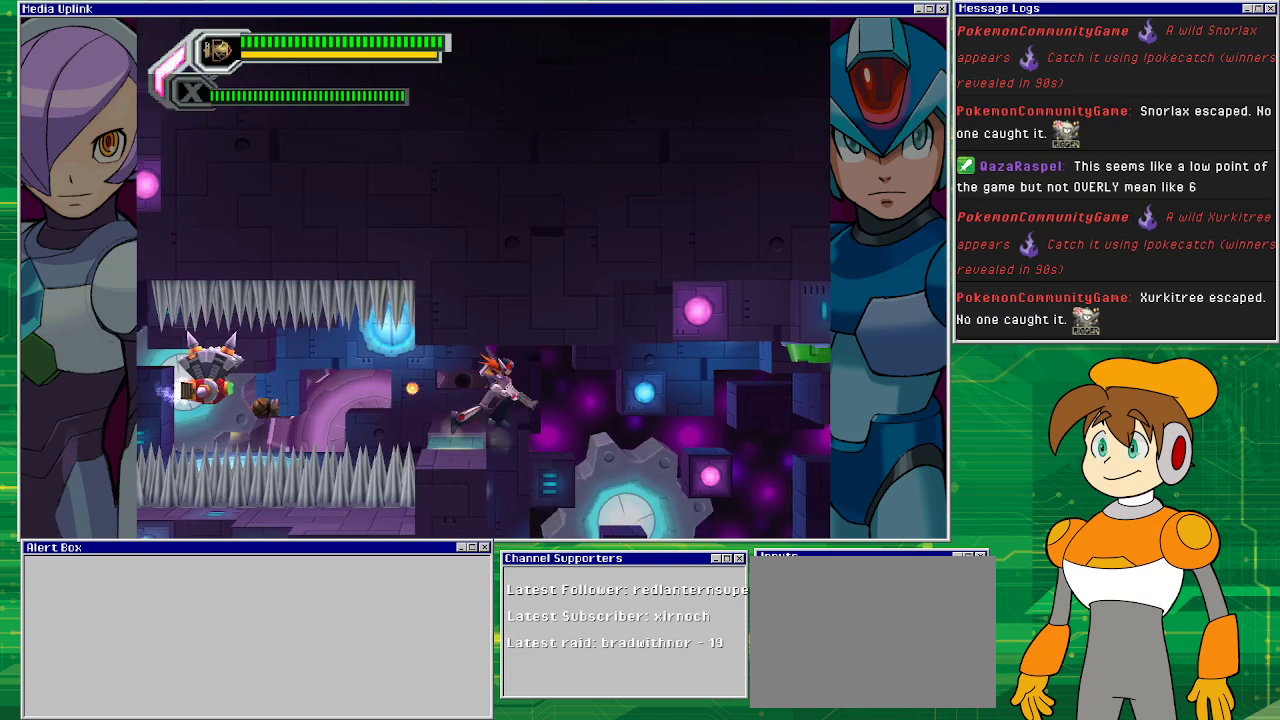
{"buttons": ["DPAD_LEFT"], "left_stick": "center", "events": [[200, "DPAD_LEFT", "down"], [200, "DPAD_RIGHT", "up"]]}
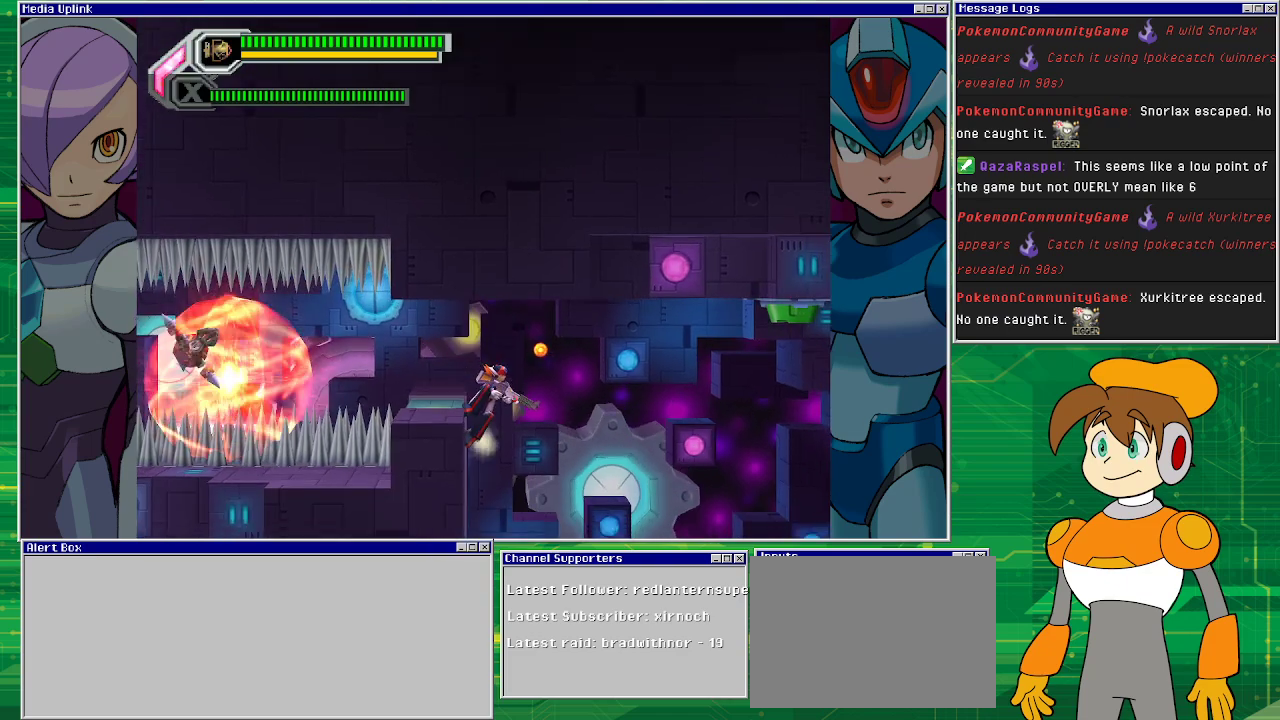
{"buttons": ["CROSS", "DPAD_LEFT"], "left_stick": "center", "events": [[333, "CROSS", "down"]]}
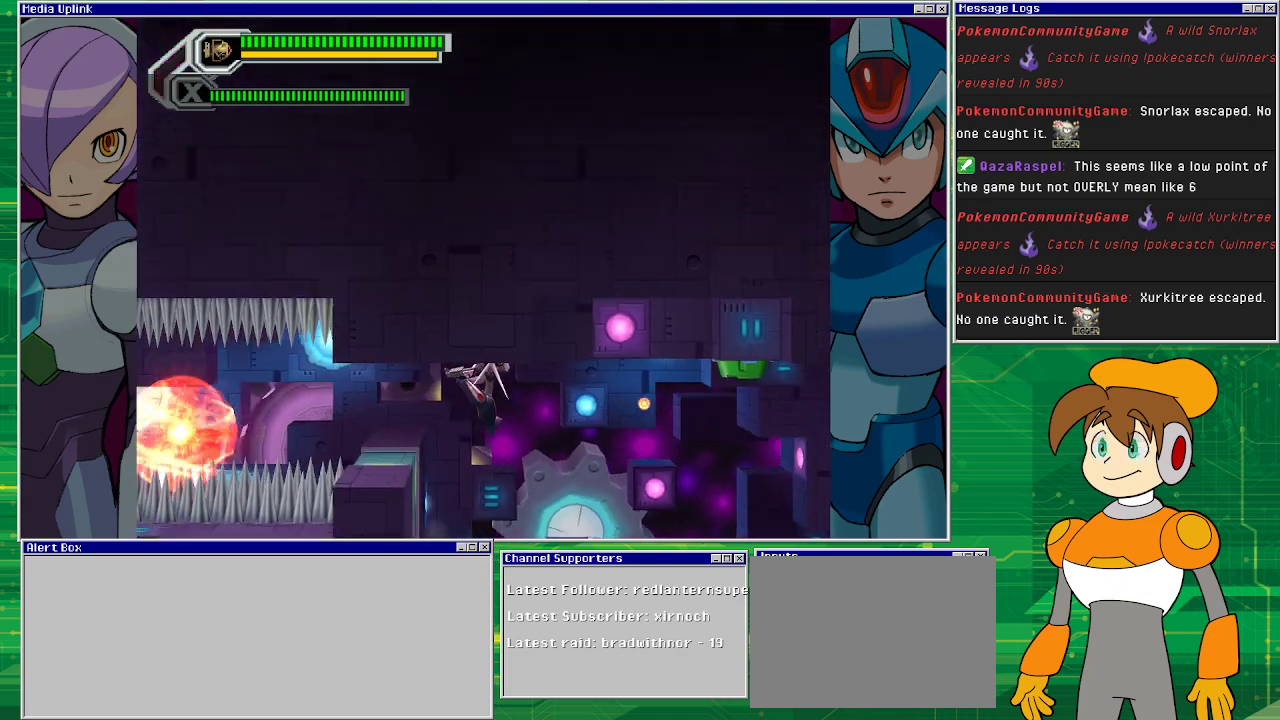
{"buttons": ["DPAD_LEFT"], "left_stick": "center", "events": [[133, "CROSS", "up"], [300, "DPAD_LEFT", "up"], [333, "DPAD_LEFT", "down"]]}
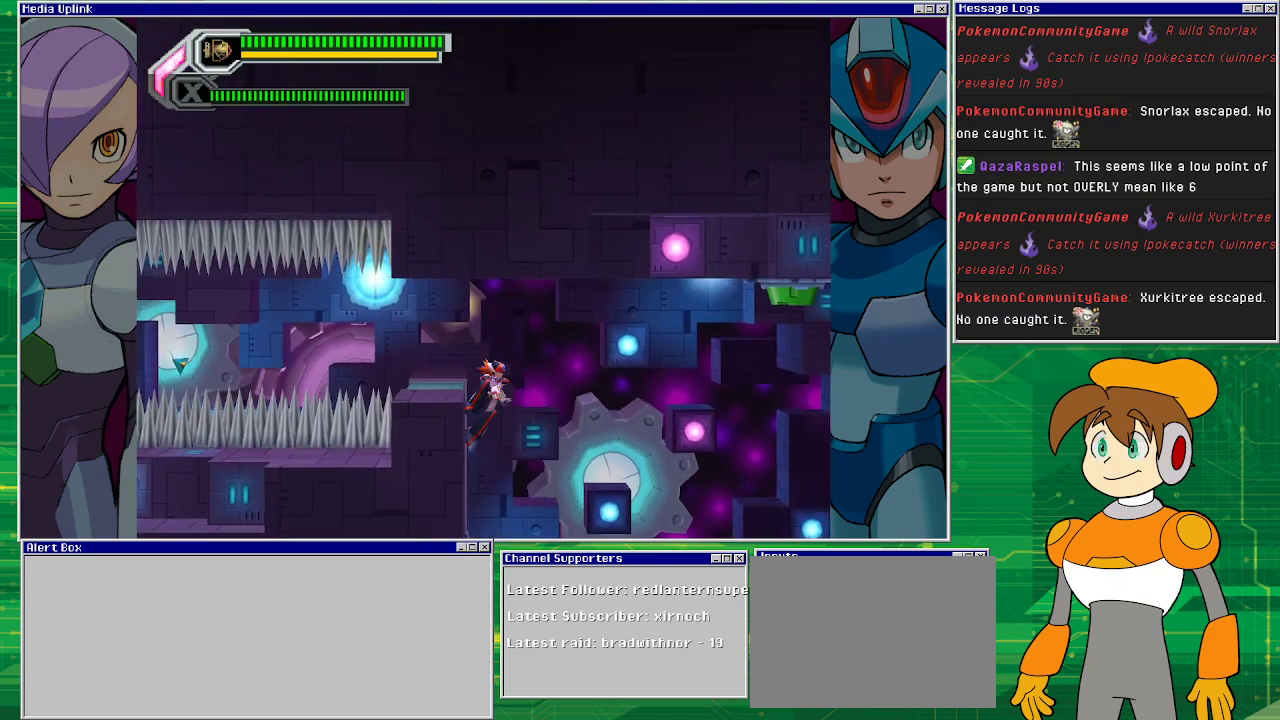
{"buttons": ["DPAD_LEFT"], "left_stick": "center", "events": [[67, "DPAD_LEFT", "up"], [200, "DPAD_LEFT", "down"]]}
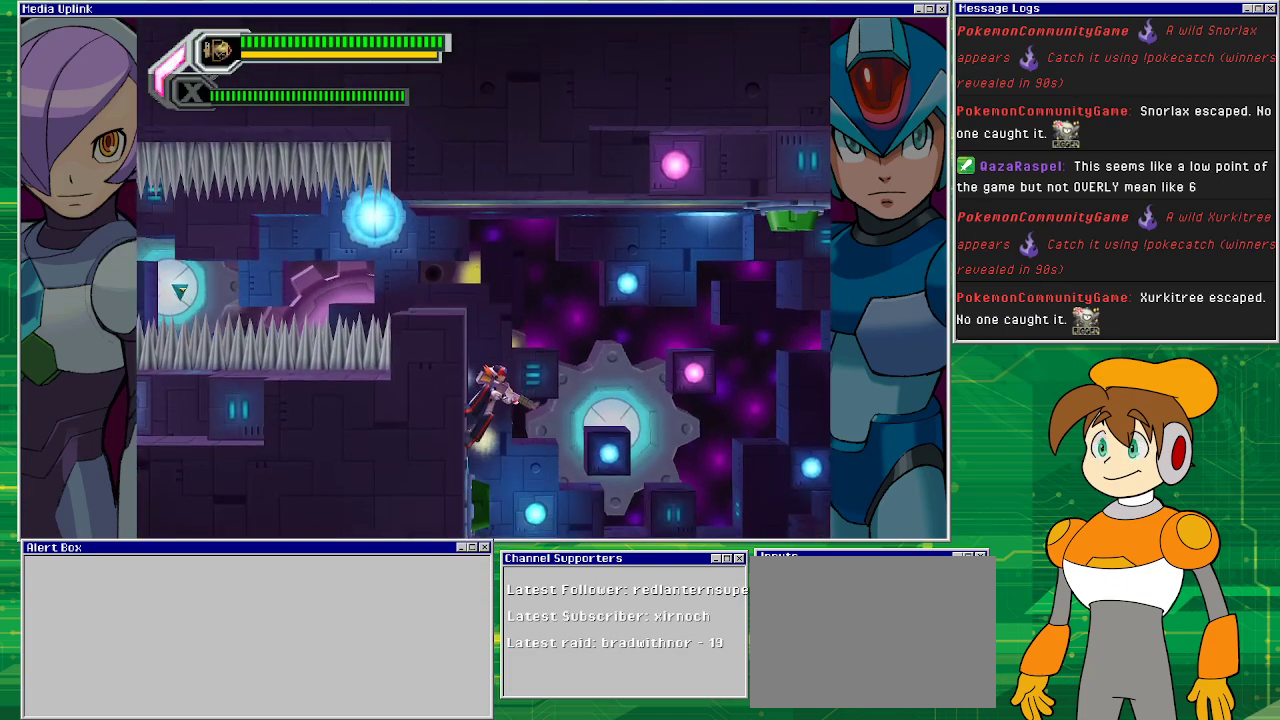
{"buttons": [], "left_stick": "center", "events": [[167, "CROSS", "down"], [400, "CROSS", "up"], [500, "DPAD_LEFT", "up"]]}
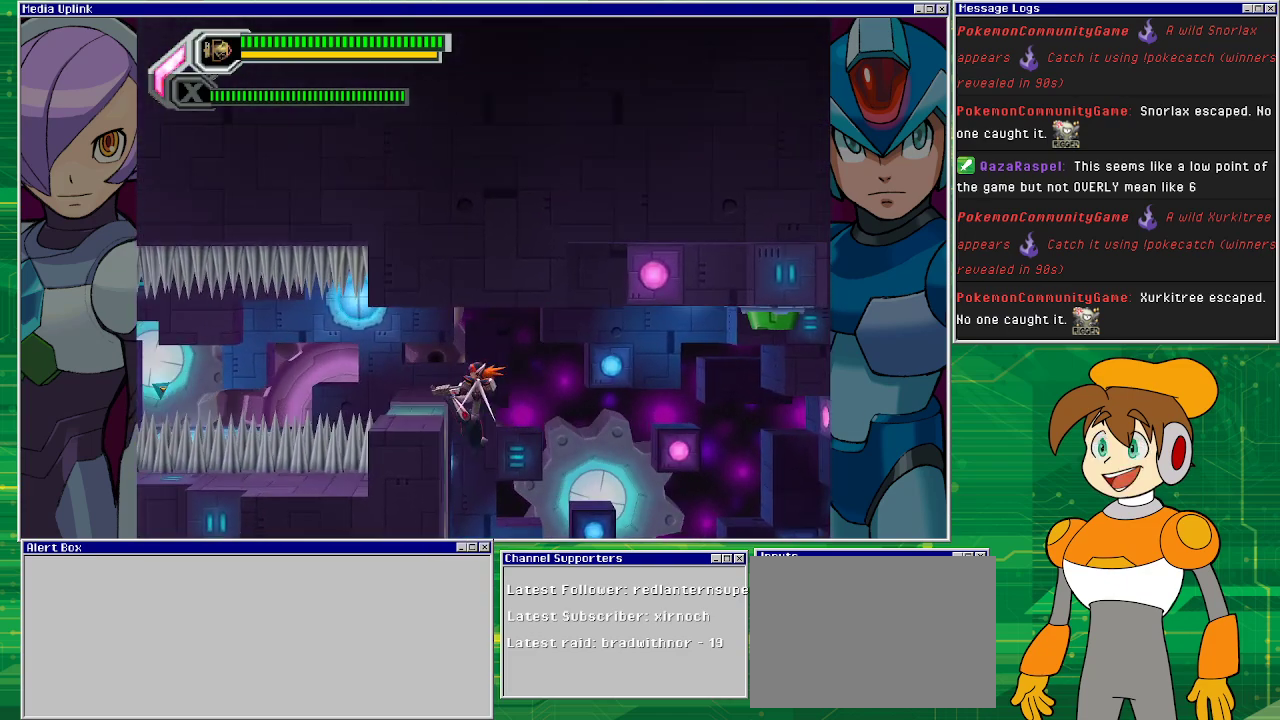
{"buttons": ["DPAD_LEFT"], "left_stick": "center", "events": [[267, "DPAD_LEFT", "down"]]}
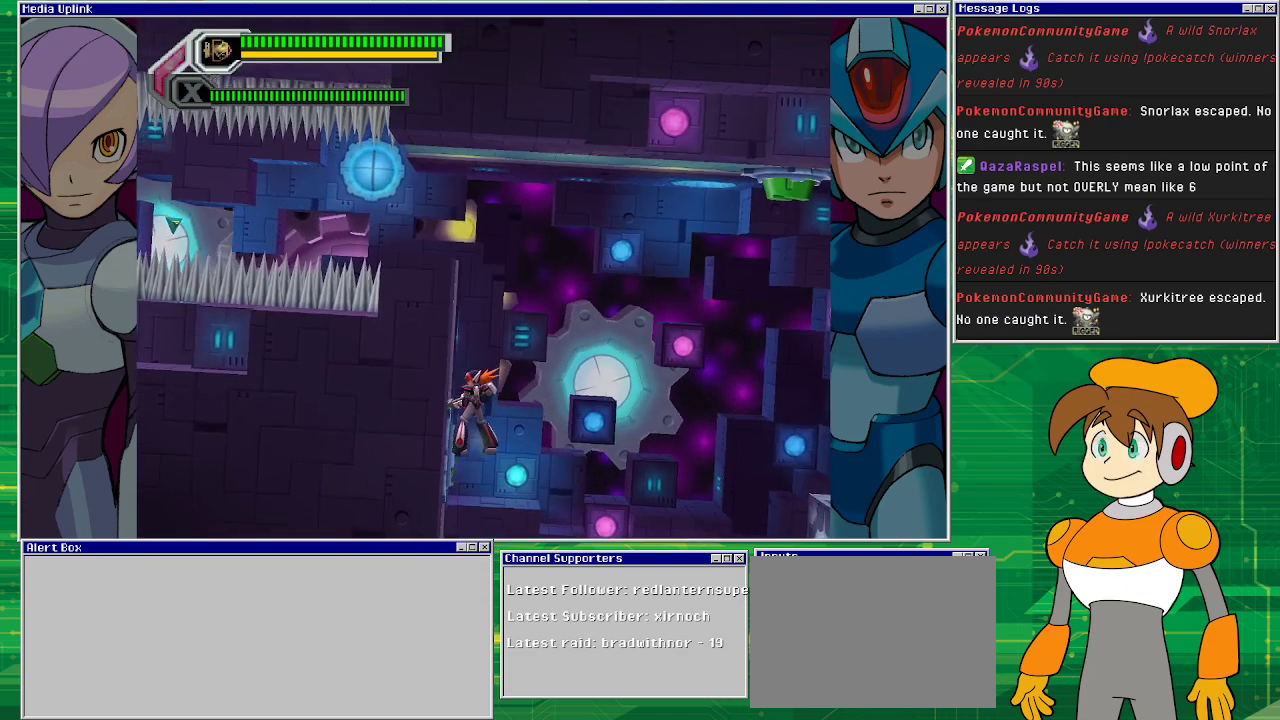
{"buttons": ["DPAD_RIGHT"], "left_stick": "center", "events": [[467, "DPAD_LEFT", "up"], [500, "DPAD_RIGHT", "down"]]}
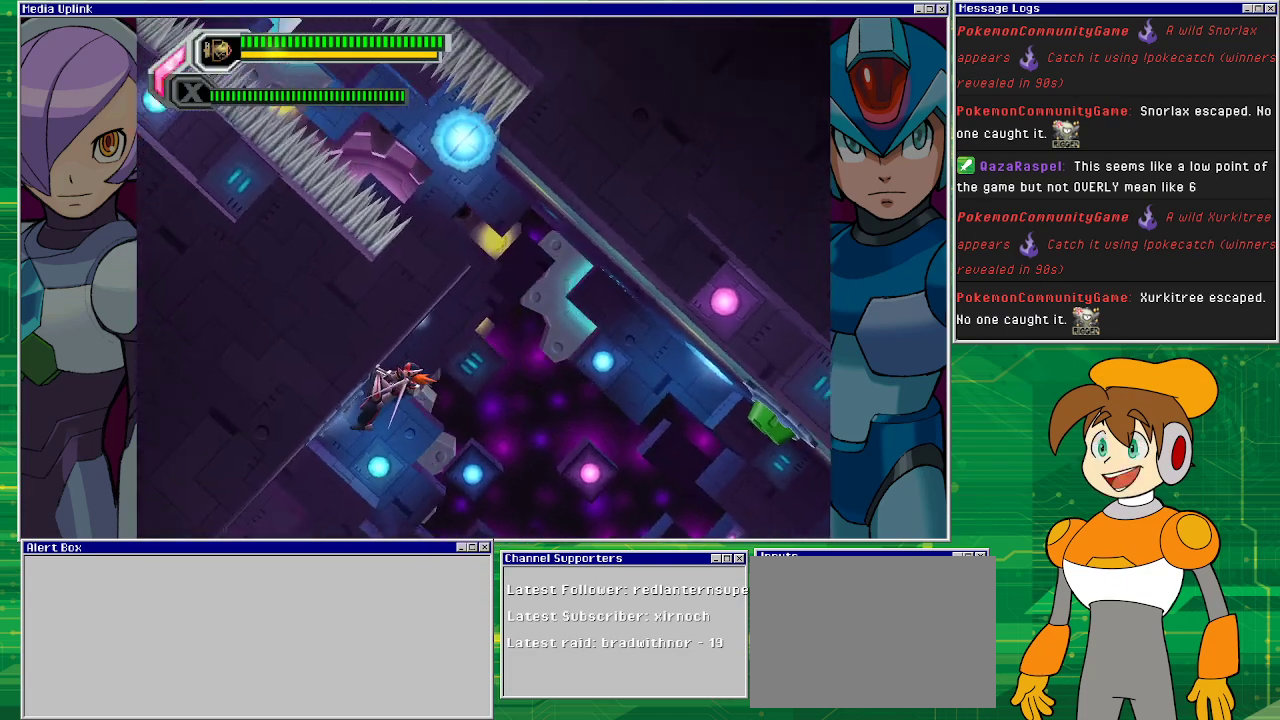
{"buttons": ["DPAD_RIGHT"], "left_stick": "center", "events": [[133, "DPAD_UP", "down"], [267, "DPAD_UP", "up"]]}
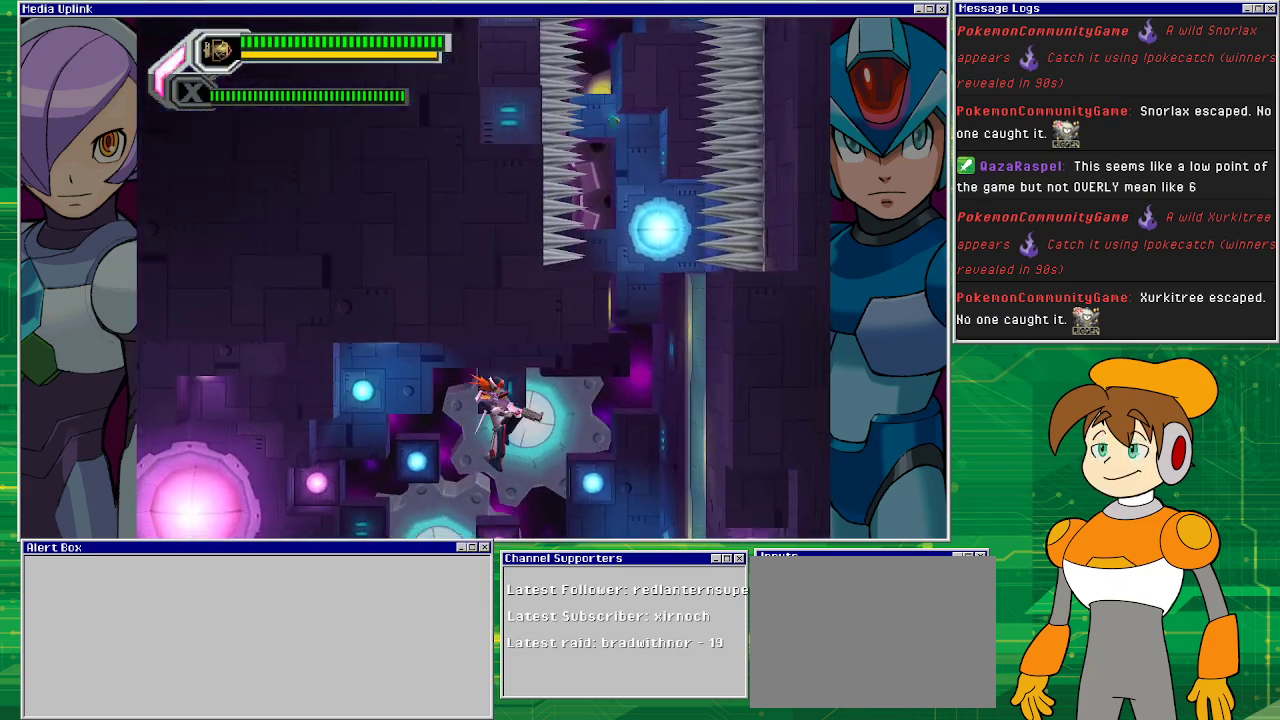
{"buttons": [], "left_stick": "center", "events": [[167, "DPAD_RIGHT", "up"]]}
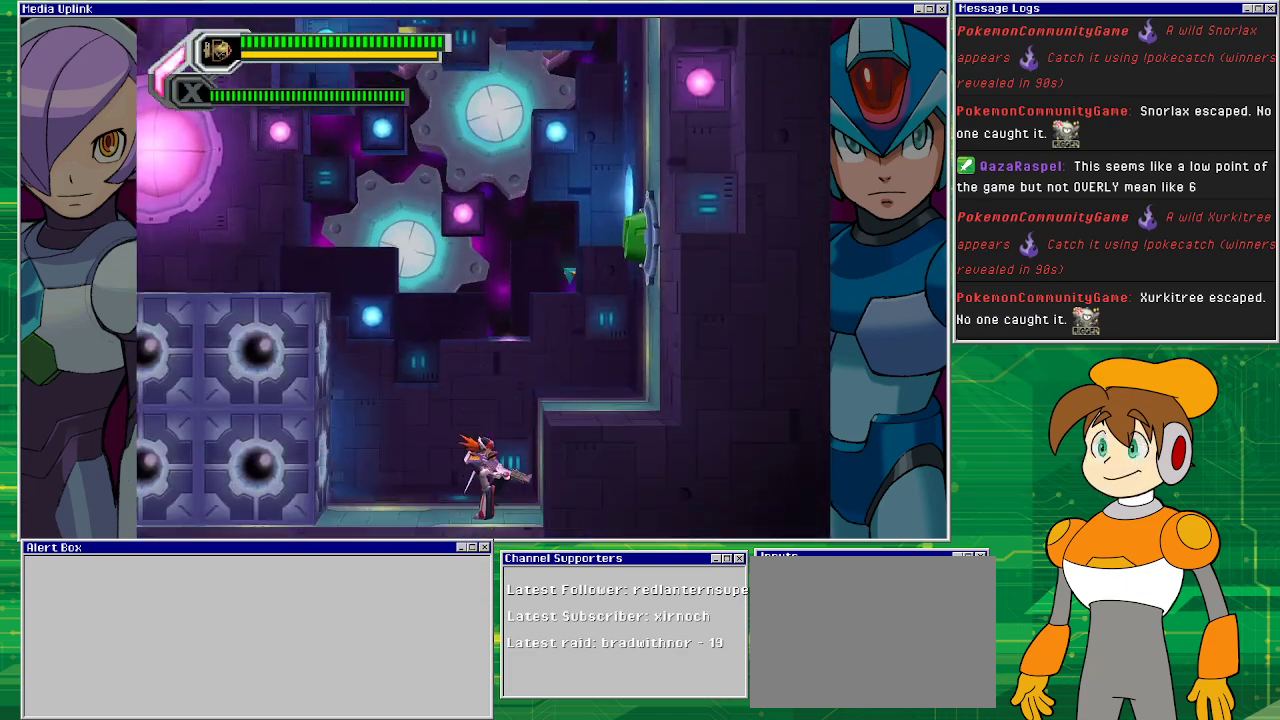
{"buttons": ["CROSS"], "left_stick": "center", "events": [[500, "CROSS", "down"]]}
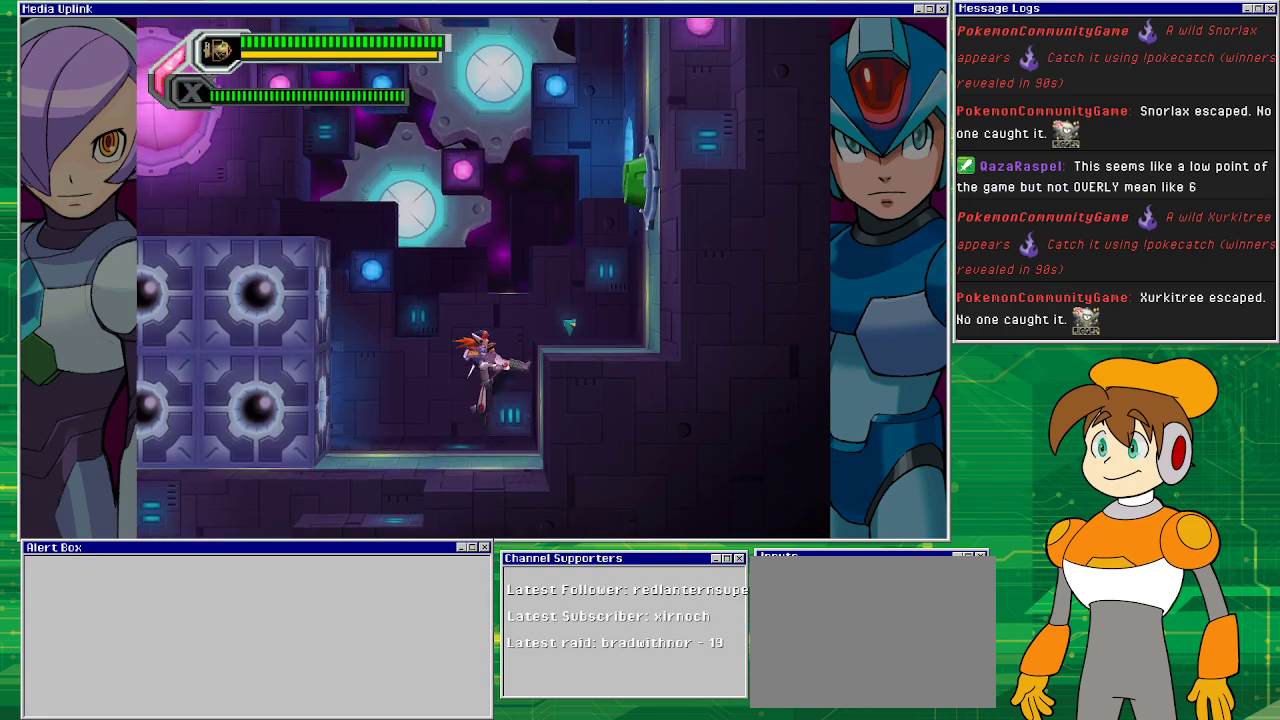
{"buttons": [], "left_stick": "center", "events": [[200, "DPAD_RIGHT", "down"], [300, "CROSS", "up"], [433, "DPAD_RIGHT", "up"]]}
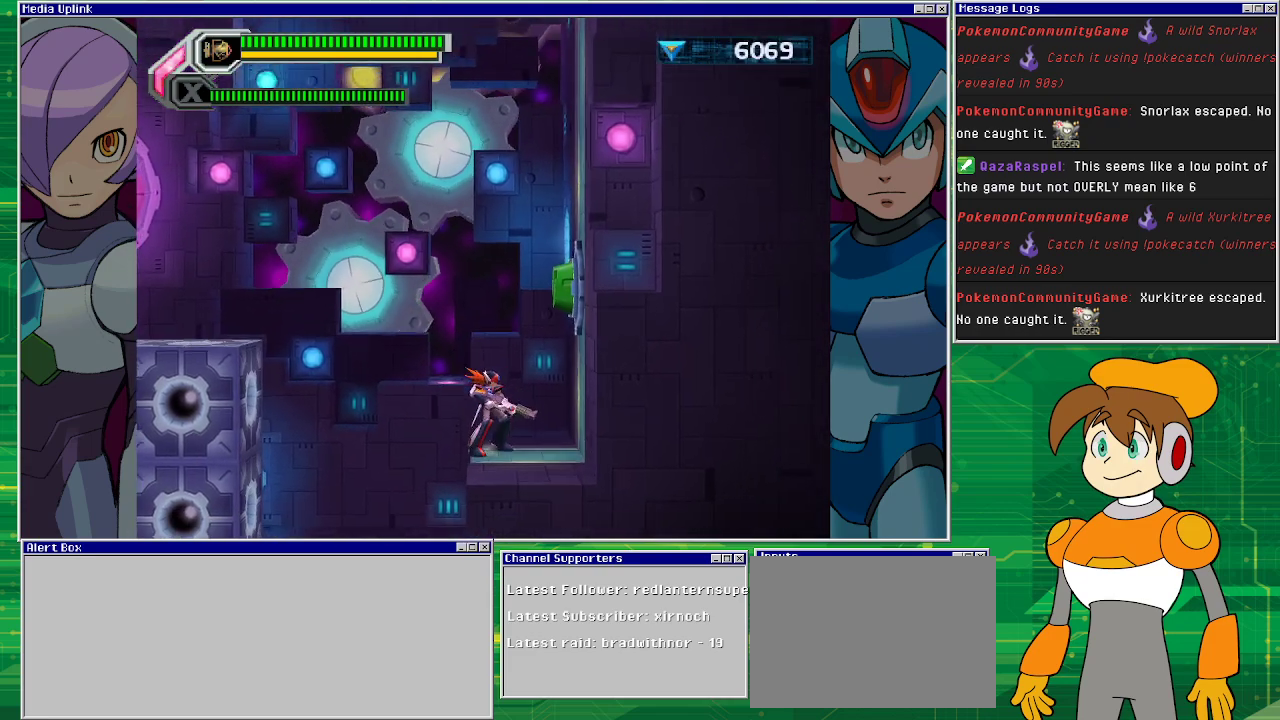
{"buttons": ["CROSS"], "left_stick": "center", "events": [[233, "CROSS", "down"]]}
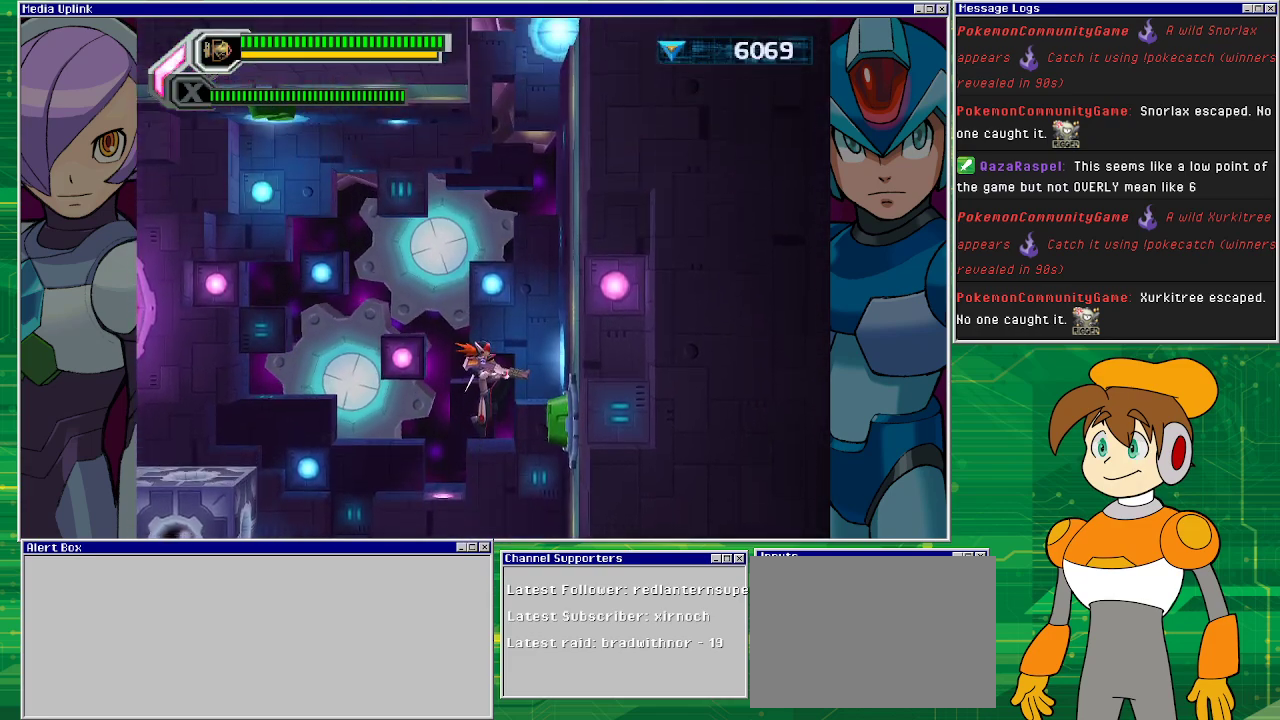
{"buttons": ["CROSS", "DPAD_LEFT"], "left_stick": "center", "events": [[100, "CROSS", "up"], [100, "DPAD_LEFT", "down"], [267, "CROSS", "down"]]}